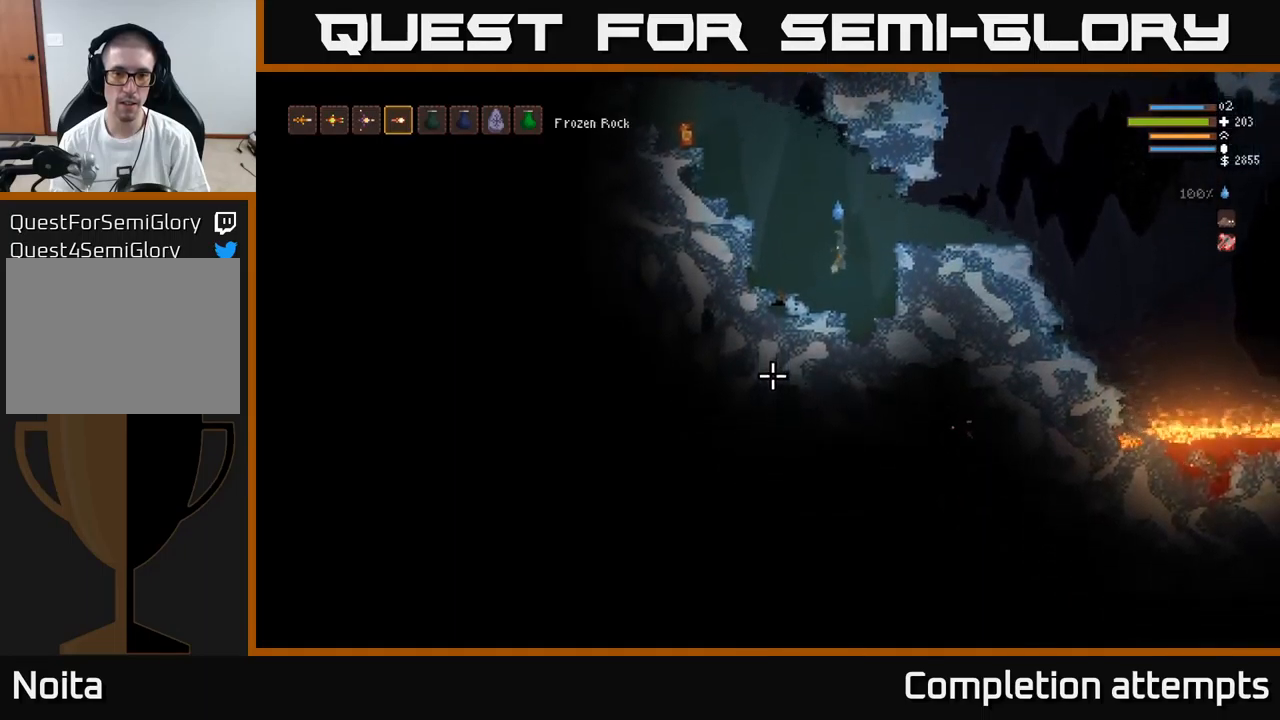
Gameplay with a controller (Xbox layout); each line is a JSON object with the inputs held at the frame after it. "events" lists button and stick changes between this image and that frame as [ms after this image, input, new state], when the widget could be followed in between.
{"buttons": ["L2"], "left_stick": "up", "right_stick": "down-left", "events": [[34, "R2", "down"], [150, "R2", "up"], [200, "left_stick", "right"], [250, "L2", "down"], [350, "left_stick", "up"]]}
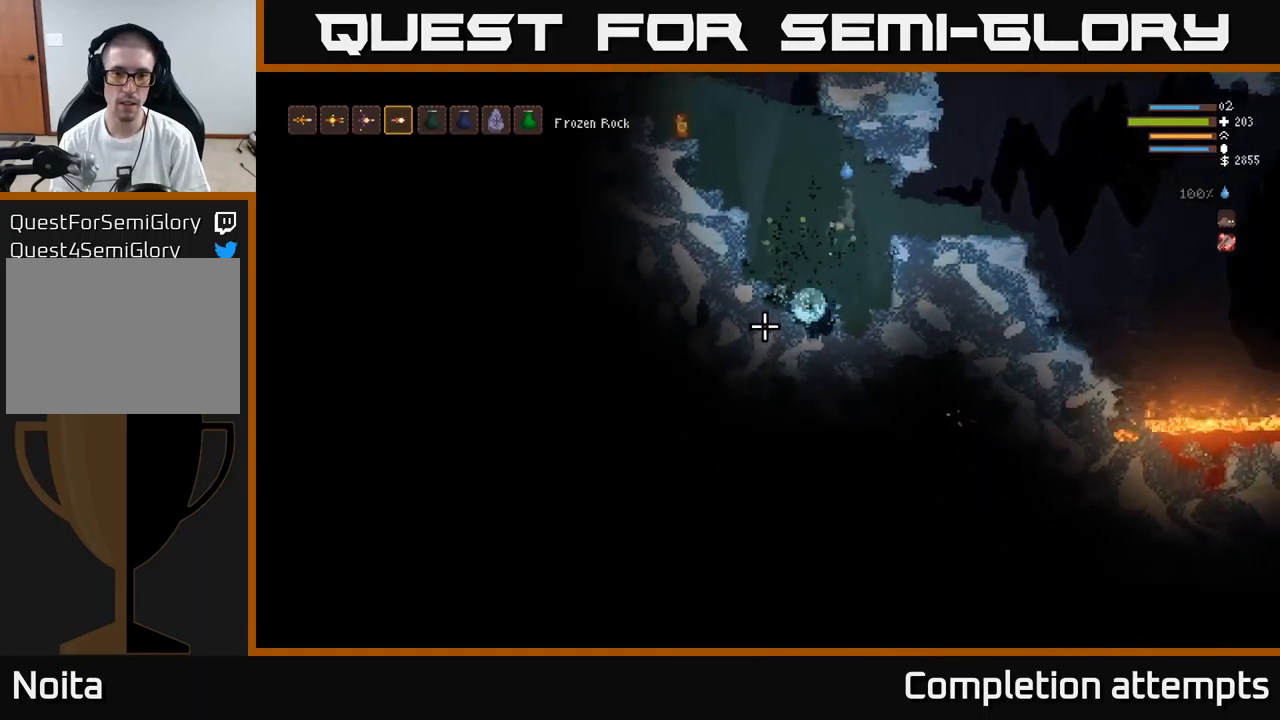
{"buttons": ["L2"], "left_stick": "left", "right_stick": "down-left", "events": [[117, "left_stick", "left"]]}
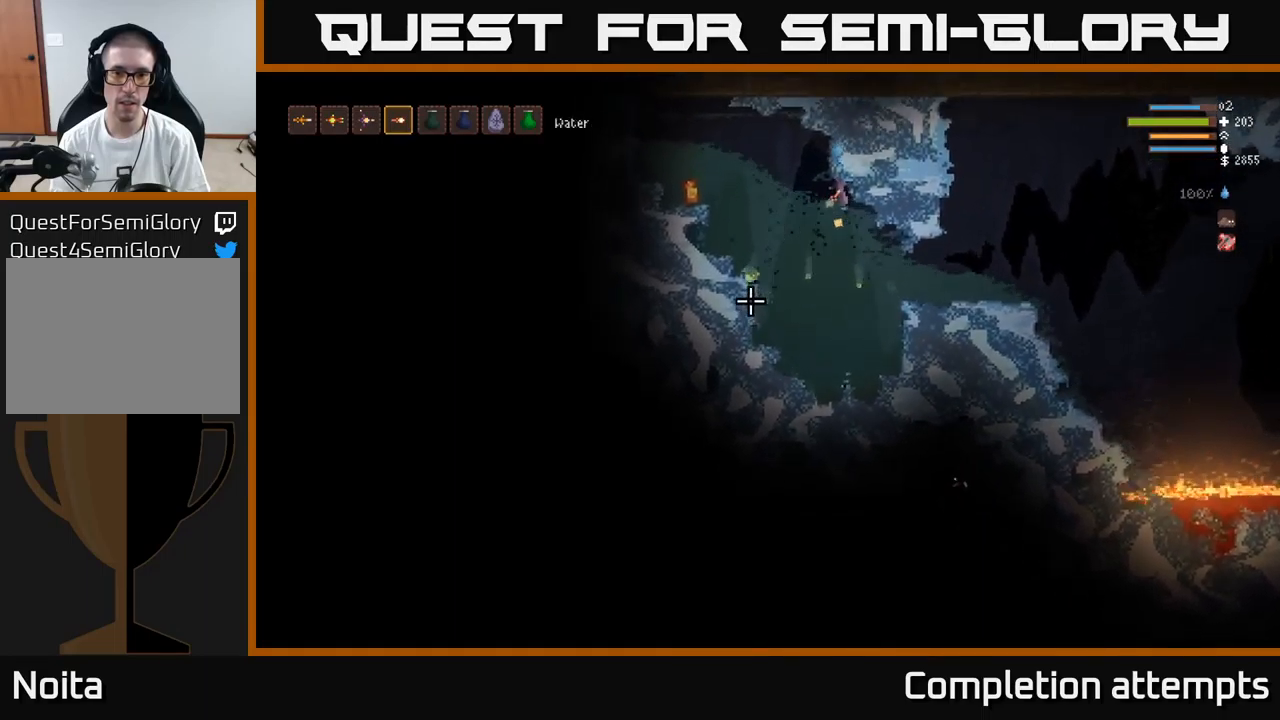
{"buttons": ["L2"], "left_stick": "right", "right_stick": "left", "events": [[234, "L2", "up"], [300, "left_stick", "center"], [484, "left_stick", "right"], [484, "right_stick", "left"], [500, "L2", "down"]]}
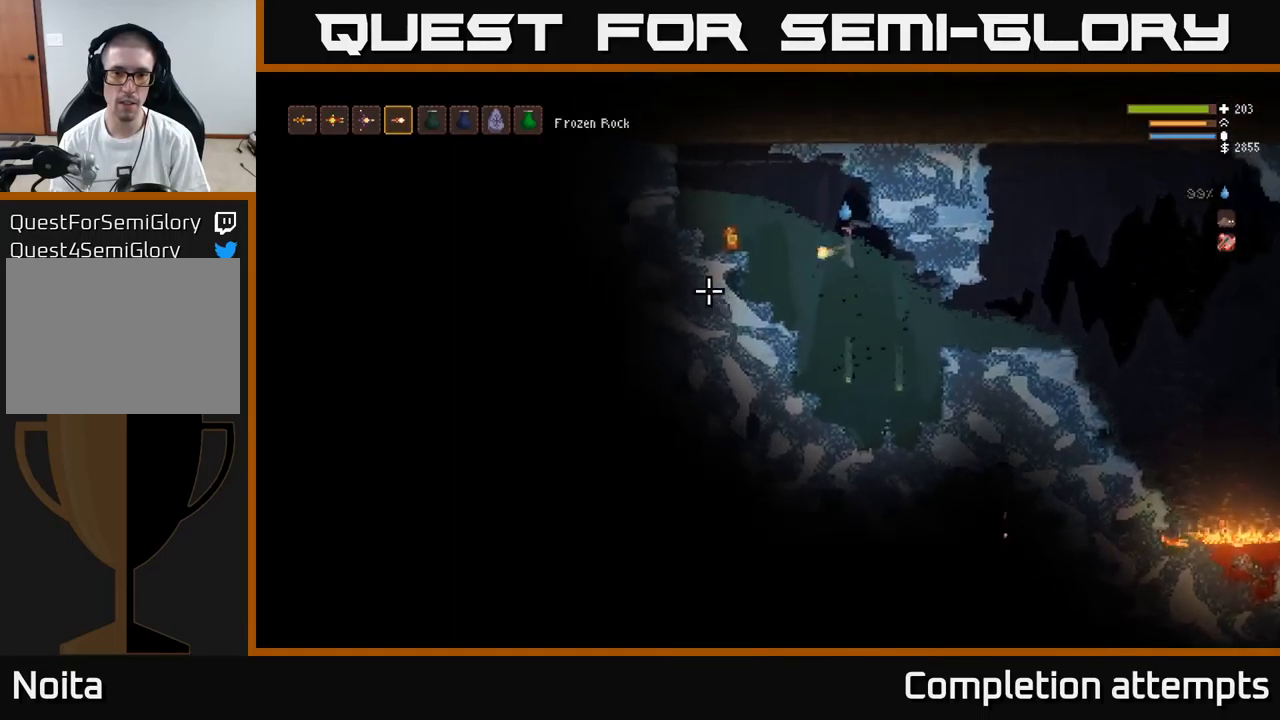
{"buttons": ["L2"], "left_stick": "right", "right_stick": "left", "events": [[100, "R2", "down"], [200, "R2", "up"], [250, "left_stick", "center"], [284, "L2", "up"], [484, "L2", "down"], [484, "left_stick", "right"]]}
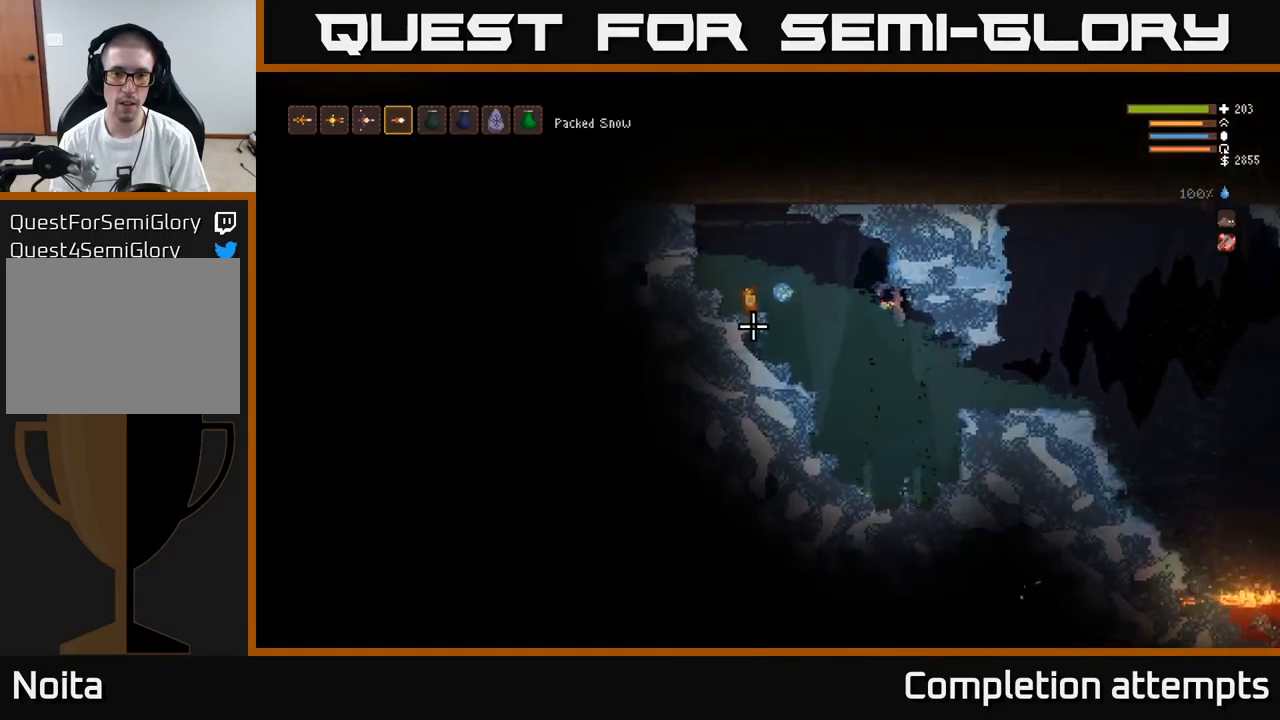
{"buttons": ["L2"], "left_stick": "right", "right_stick": "left", "events": [[150, "L2", "up"], [250, "left_stick", "center"], [350, "L2", "down"], [384, "left_stick", "right"]]}
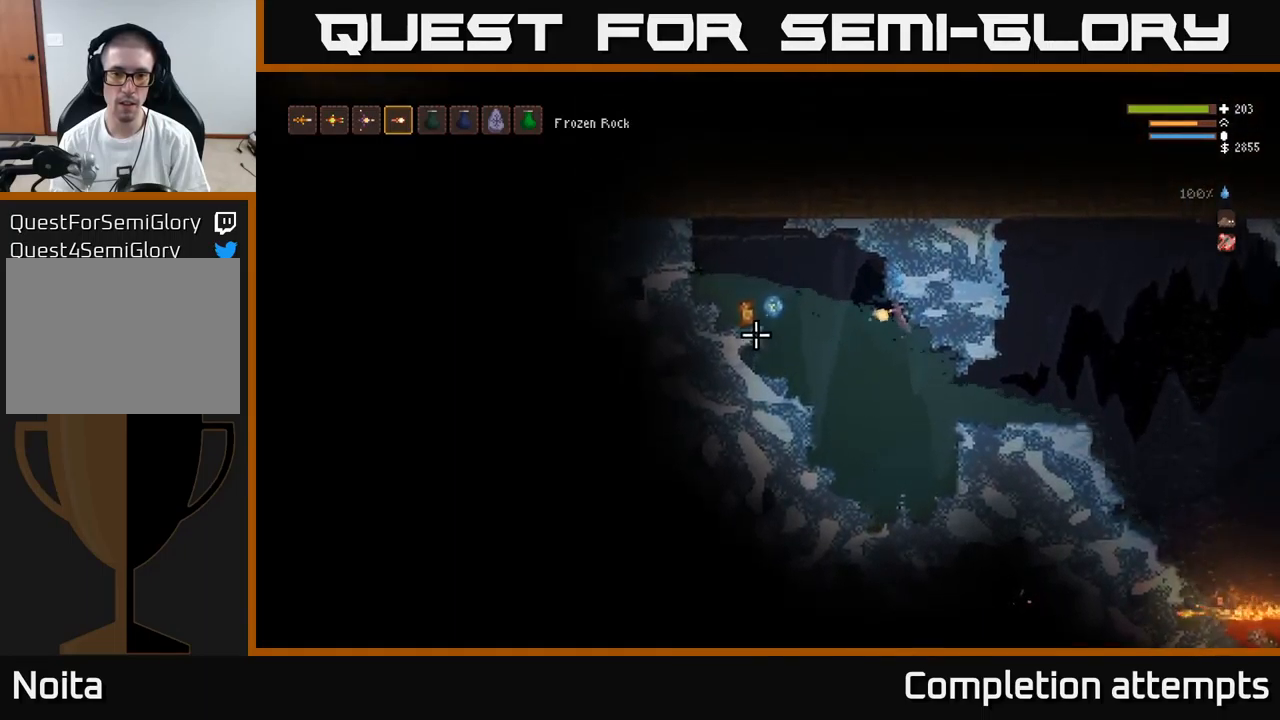
{"buttons": [], "left_stick": "center", "right_stick": "left", "events": [[84, "L2", "up"], [100, "left_stick", "center"], [184, "left_stick", "left"], [284, "L2", "down"], [384, "left_stick", "center"], [500, "L2", "up"]]}
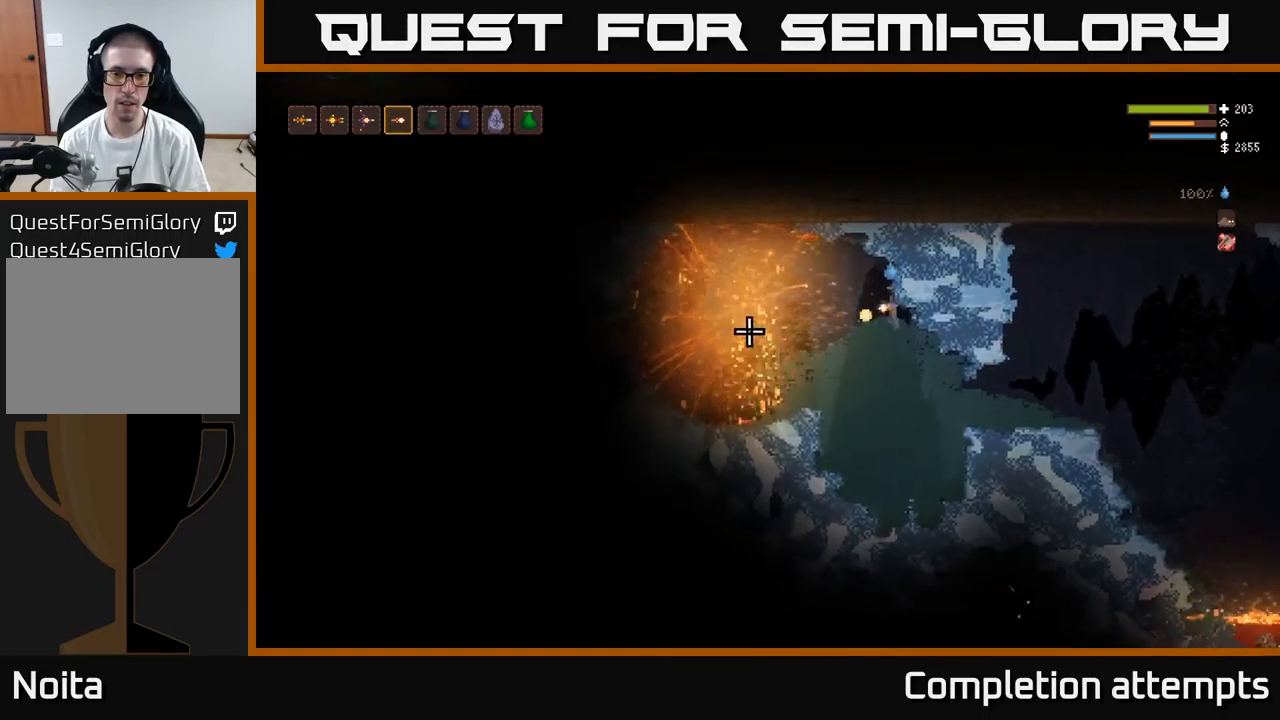
{"buttons": ["L2"], "left_stick": "left", "right_stick": "left", "events": [[67, "left_stick", "left"], [416, "L2", "down"]]}
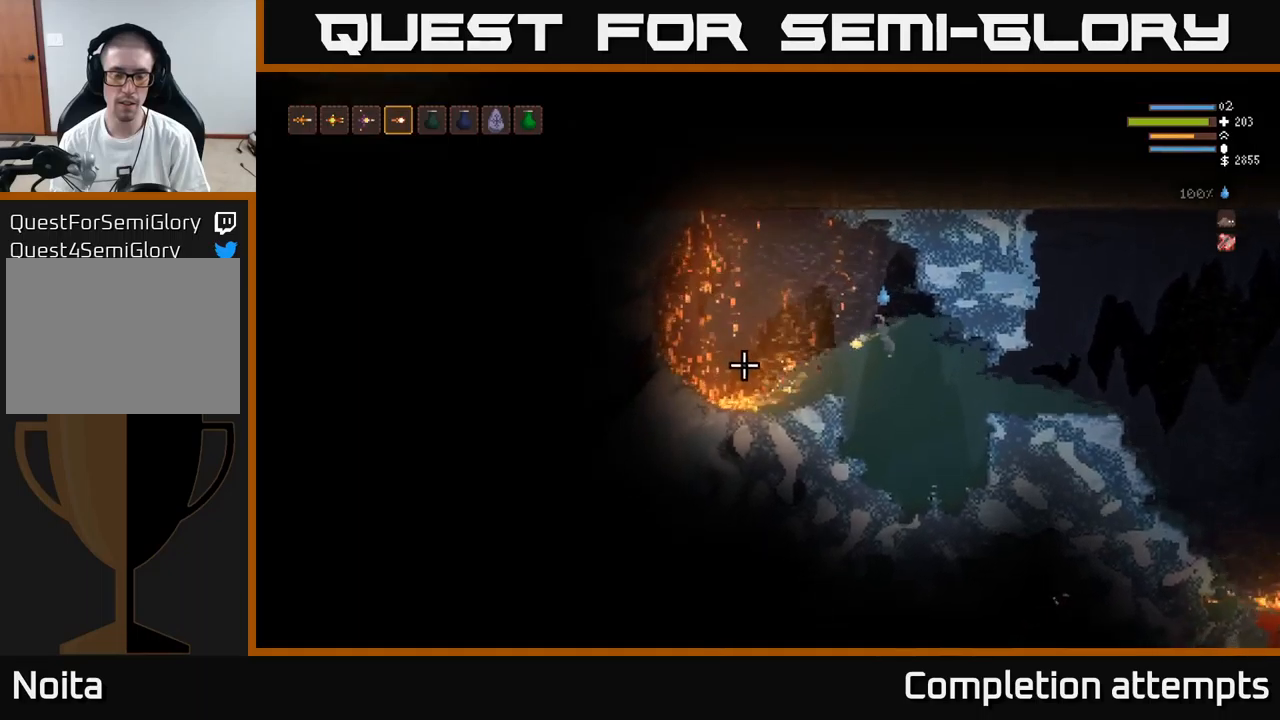
{"buttons": [], "left_stick": "left", "right_stick": "left", "events": [[200, "L2", "up"]]}
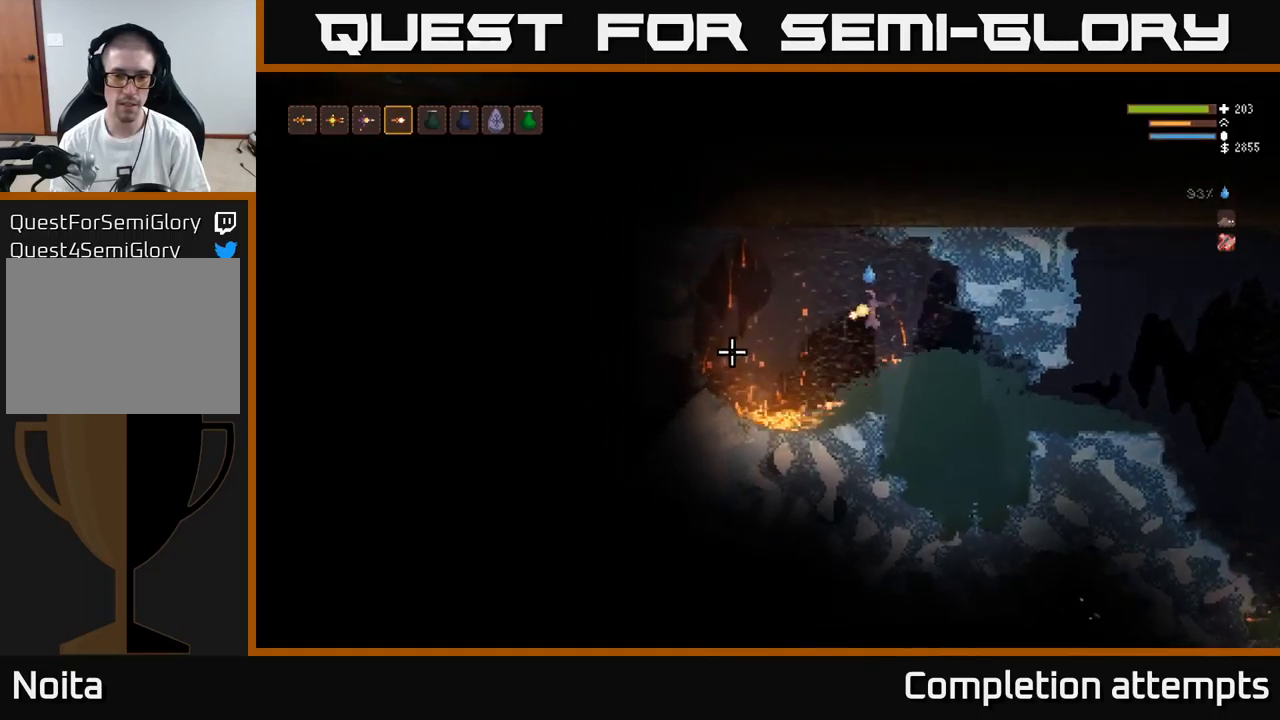
{"buttons": [], "left_stick": "left", "right_stick": "left", "events": [[33, "left_stick", "center"], [283, "left_stick", "right"], [433, "left_stick", "center"], [483, "left_stick", "left"]]}
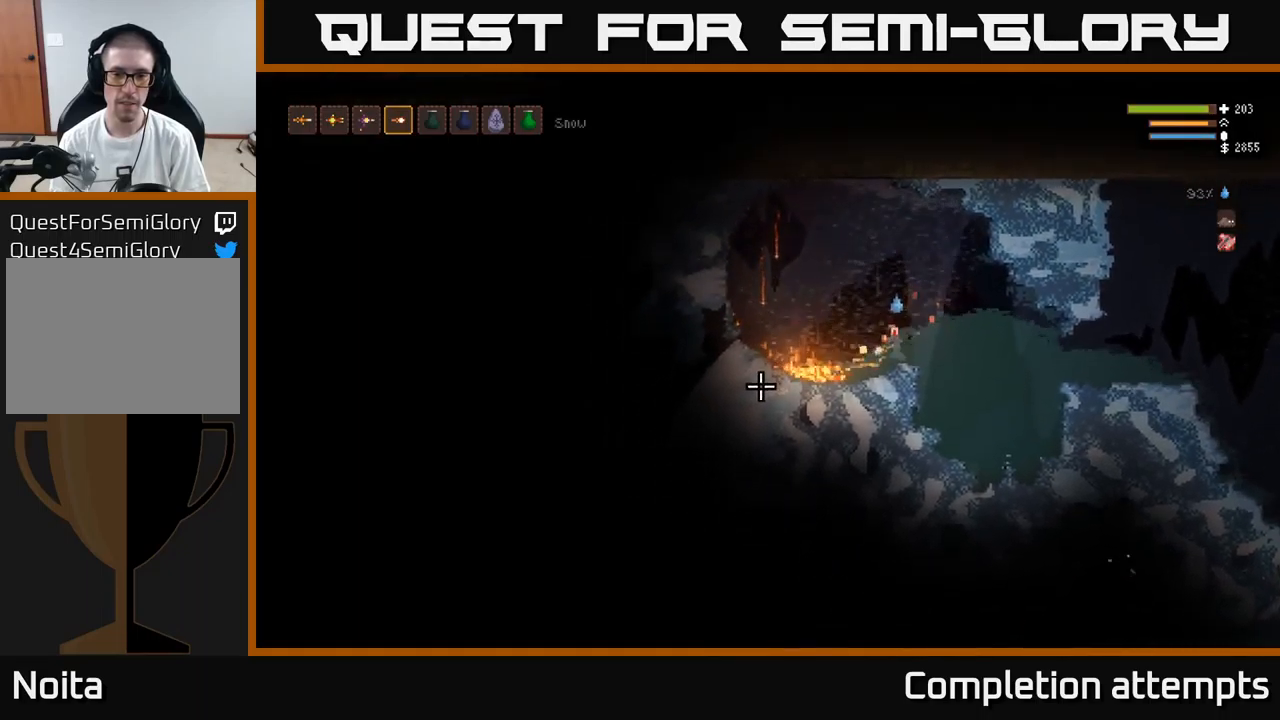
{"buttons": [], "left_stick": "left", "right_stick": "left", "events": [[100, "L2", "down"], [500, "L2", "up"]]}
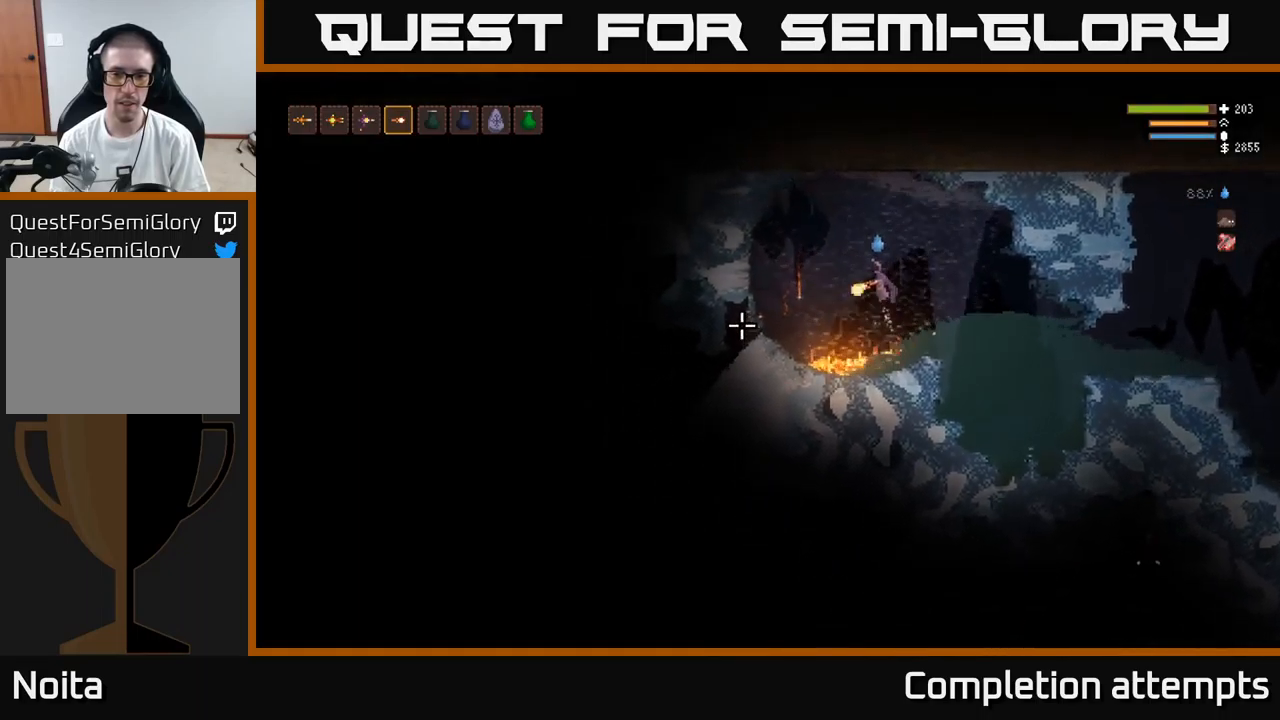
{"buttons": [], "left_stick": "left", "right_stick": "left", "events": [[16, "R2", "down"], [100, "R2", "up"], [100, "left_stick", "center"], [150, "left_stick", "down-right"], [233, "left_stick", "center"], [283, "left_stick", "left"], [333, "L2", "down"], [500, "L2", "up"]]}
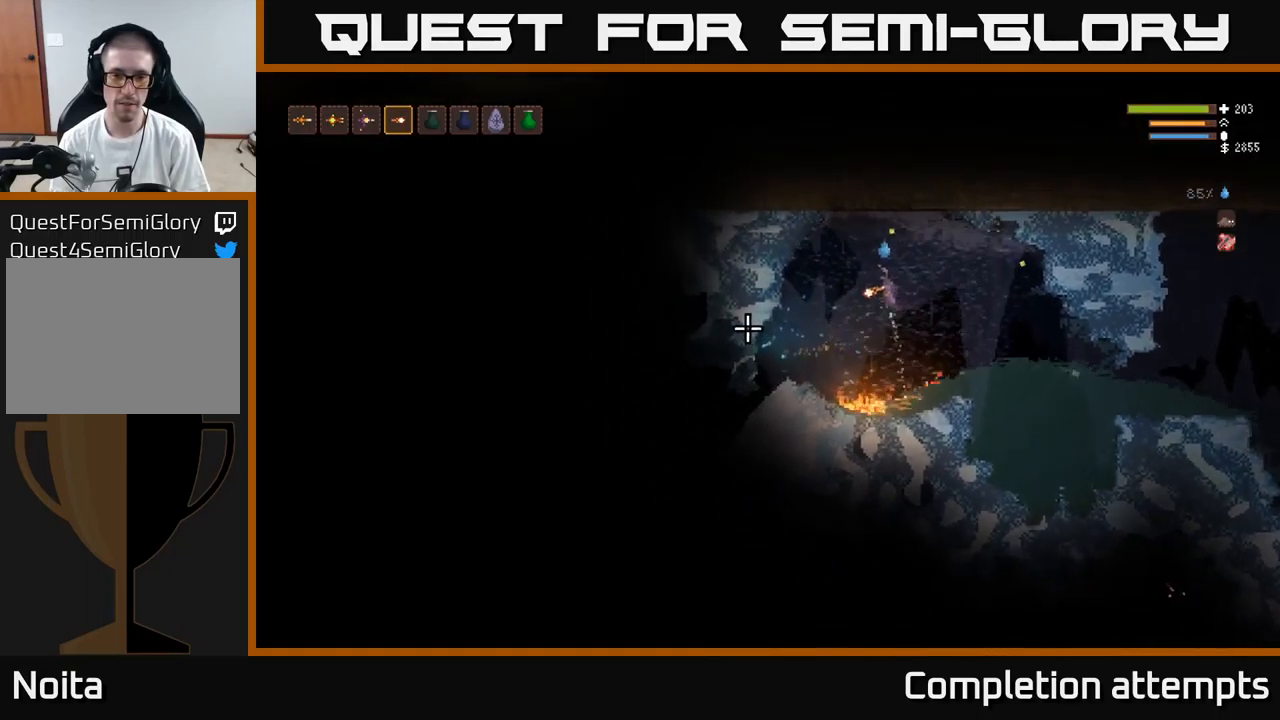
{"buttons": [], "left_stick": "left", "right_stick": "down-left", "events": [[233, "right_stick", "down-left"]]}
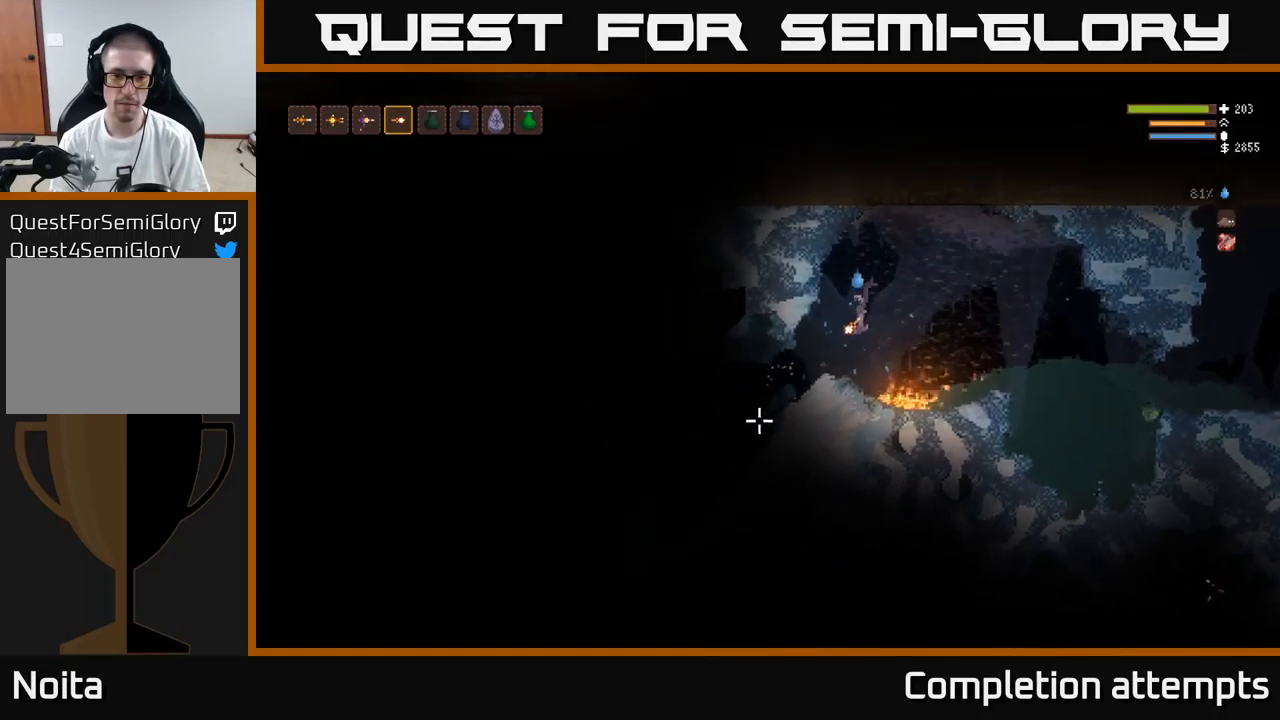
{"buttons": [], "left_stick": "left", "right_stick": "down-left", "events": [[66, "L2", "down"], [200, "L2", "up"]]}
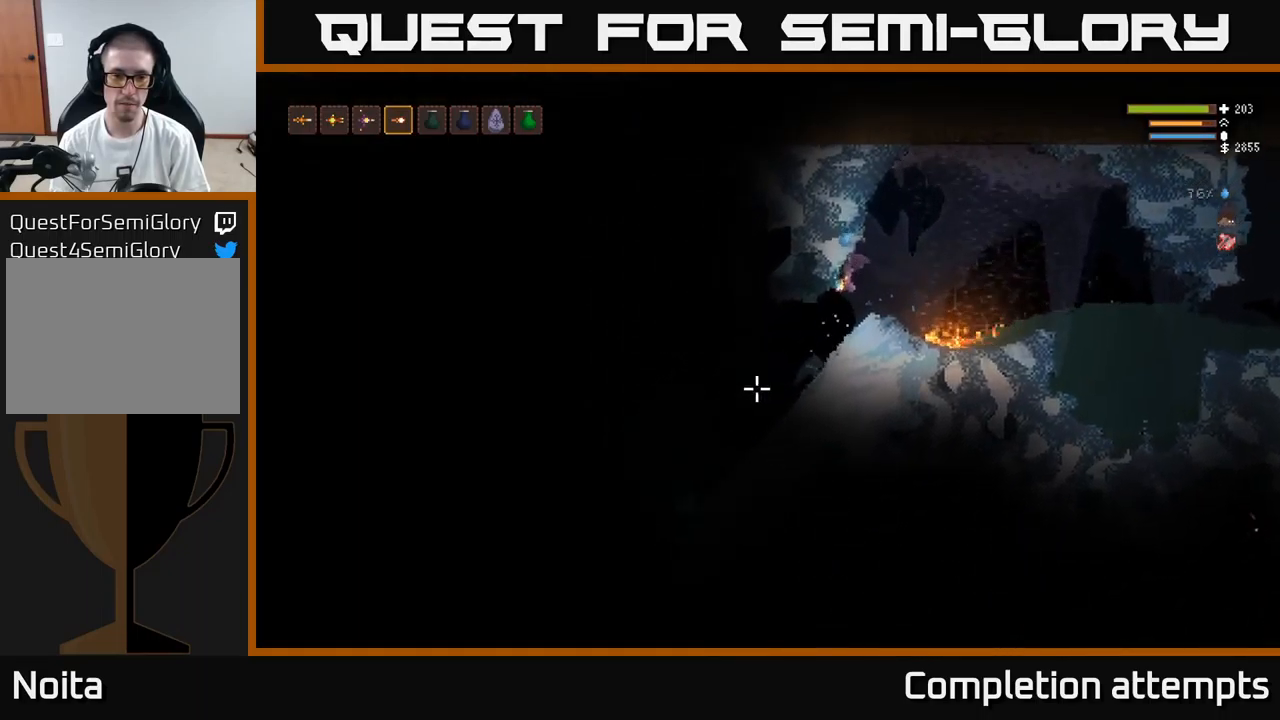
{"buttons": [], "left_stick": "left", "right_stick": "down-left", "events": [[100, "left_stick", "center"], [283, "left_stick", "left"]]}
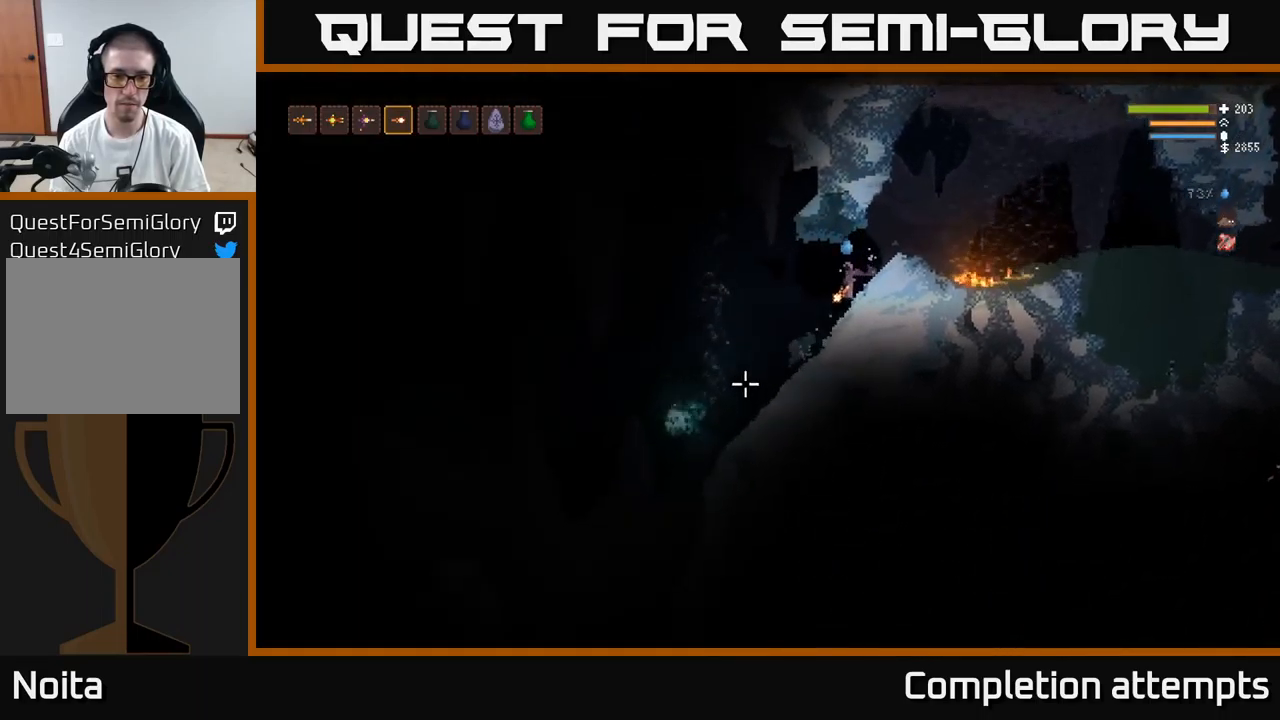
{"buttons": ["L2"], "left_stick": "right", "right_stick": "down-left", "events": [[300, "L2", "down"], [300, "left_stick", "right"], [300, "right_stick", "left"], [333, "R2", "down"], [400, "right_stick", "down-left"], [433, "R2", "up"]]}
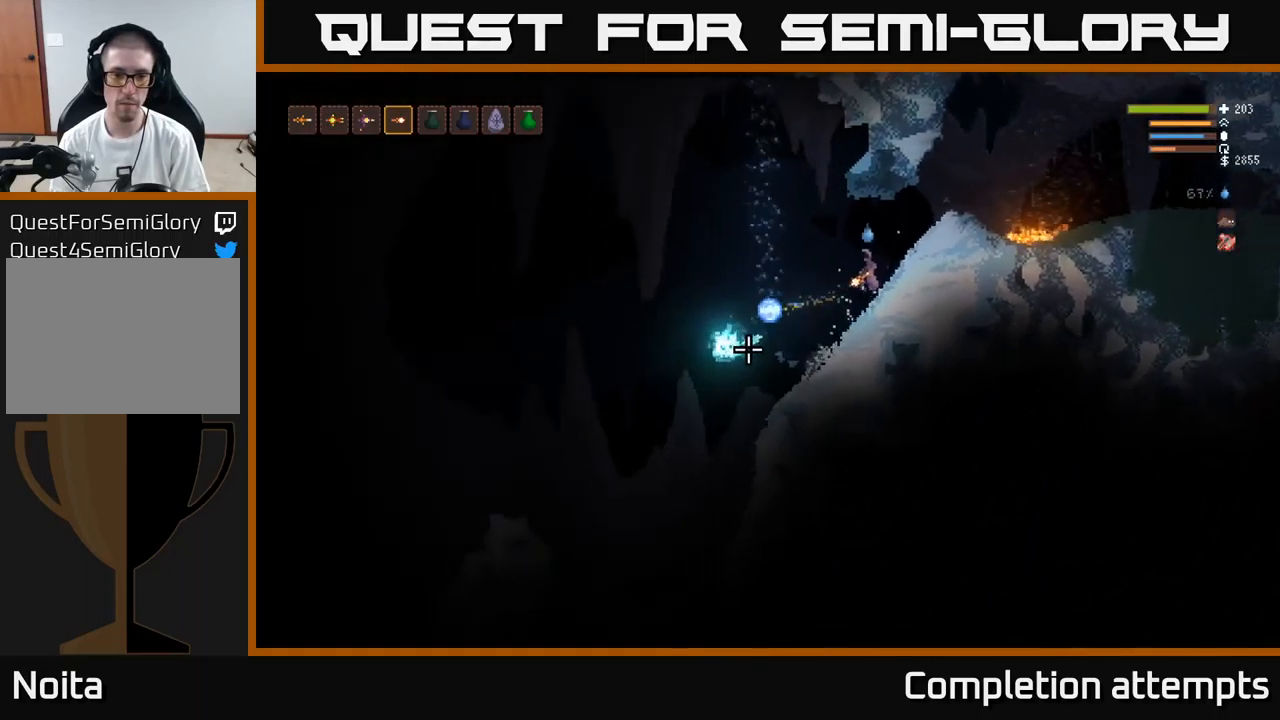
{"buttons": ["R2"], "left_stick": "right", "right_stick": "down-left", "events": [[33, "L2", "up"], [150, "L2", "down"], [450, "L2", "up"], [466, "R2", "down"]]}
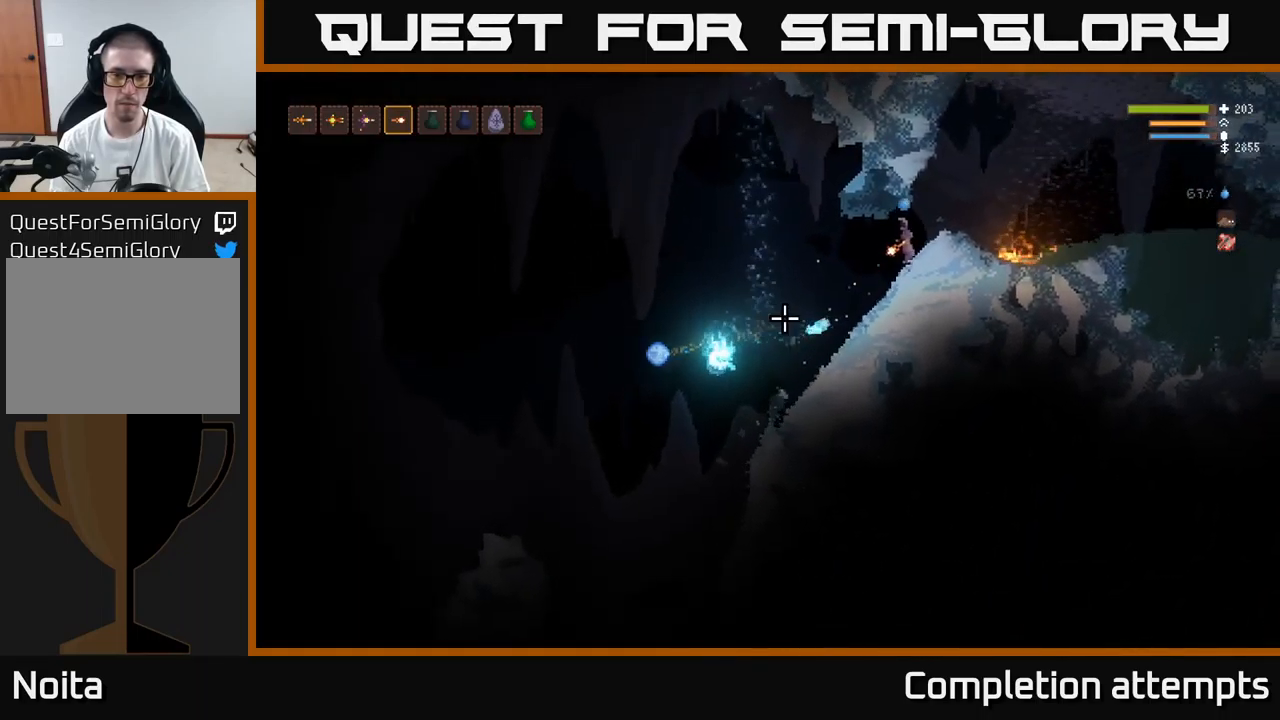
{"buttons": ["L2"], "left_stick": "right", "right_stick": "down-left", "events": [[33, "R2", "up"], [200, "L2", "down"], [217, "R2", "down"], [350, "R2", "up"]]}
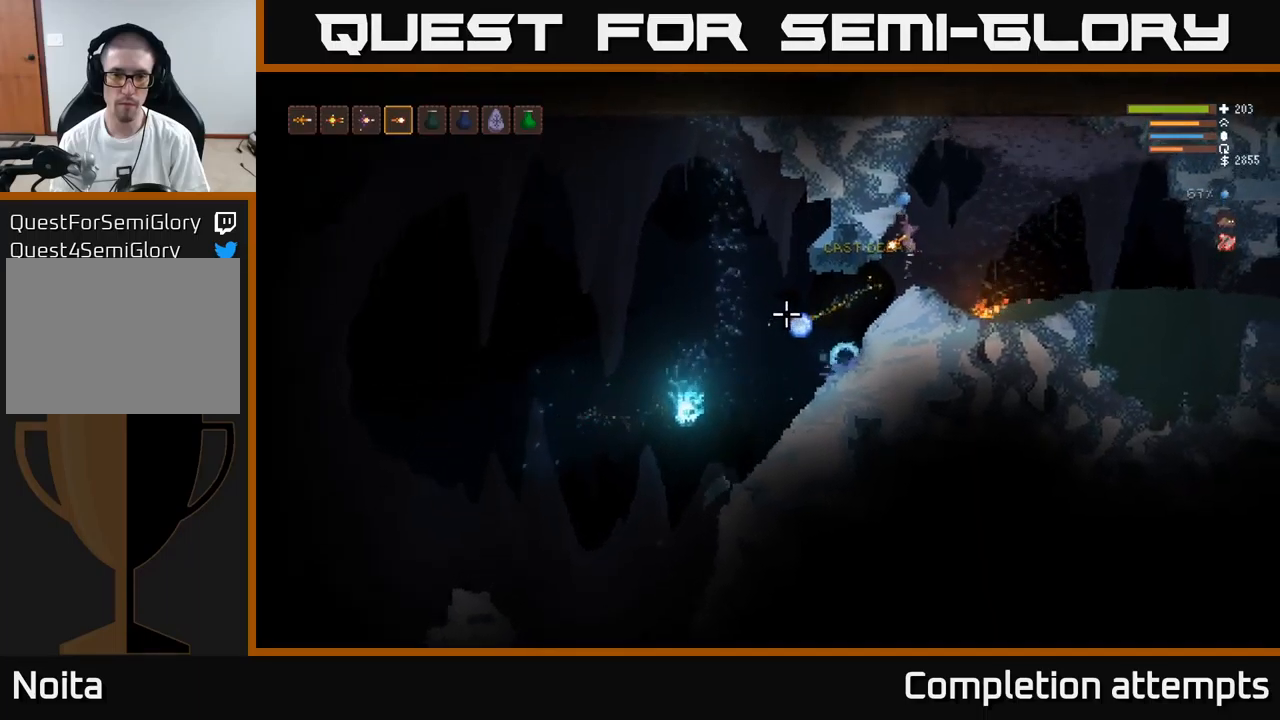
{"buttons": [], "left_stick": "center", "right_stick": "down-left", "events": [[250, "left_stick", "left"], [350, "left_stick", "center"], [367, "L2", "up"]]}
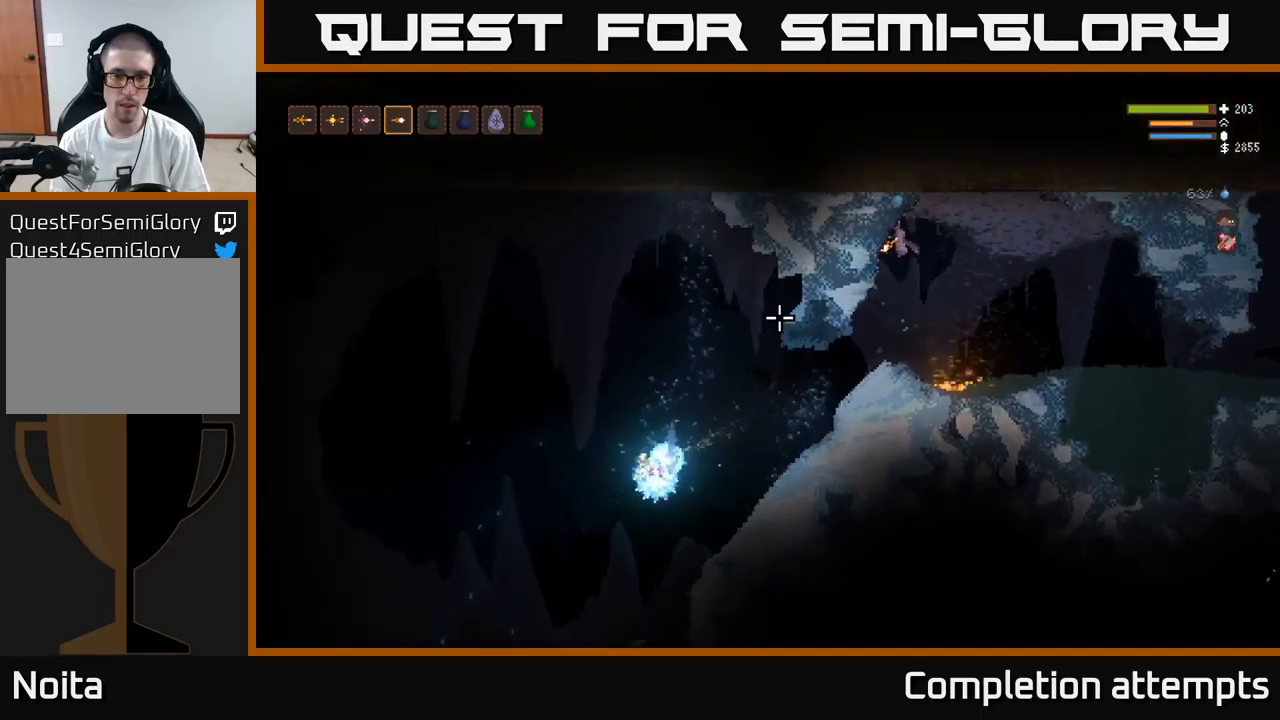
{"buttons": ["L2"], "left_stick": "center", "right_stick": "down-left", "events": [[383, "L2", "down"]]}
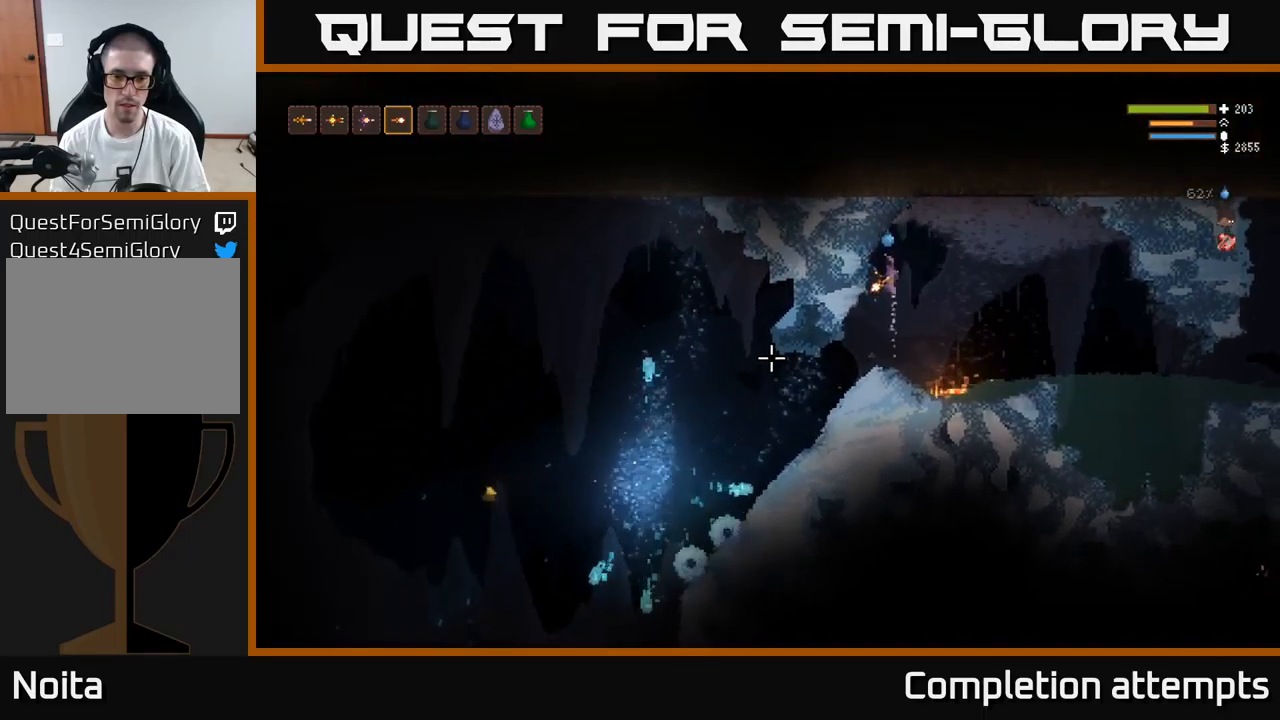
{"buttons": [], "left_stick": "center", "right_stick": "down-left", "events": [[17, "left_stick", "right"], [33, "L2", "up"], [167, "left_stick", "center"], [233, "left_stick", "left"], [367, "left_stick", "center"]]}
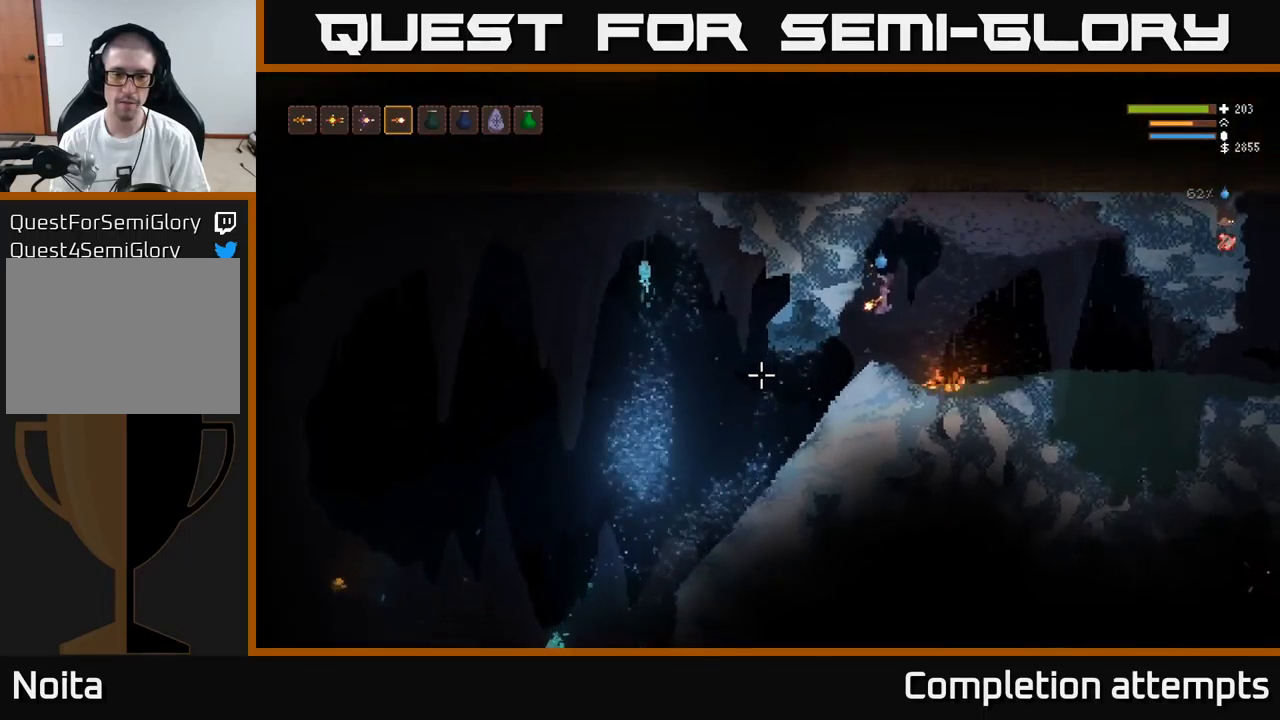
{"buttons": [], "left_stick": "center", "right_stick": "down-left", "events": [[83, "left_stick", "left"], [233, "left_stick", "center"]]}
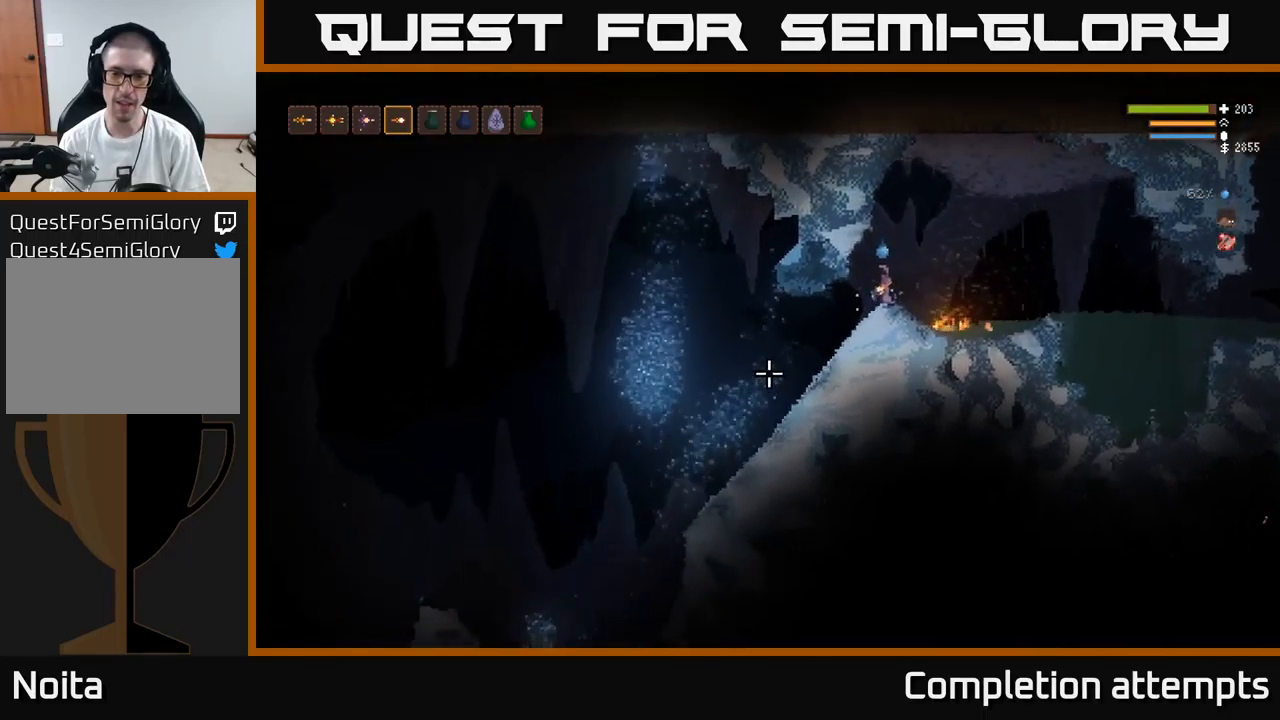
{"buttons": [], "left_stick": "left", "right_stick": "down-left", "events": [[500, "left_stick", "left"]]}
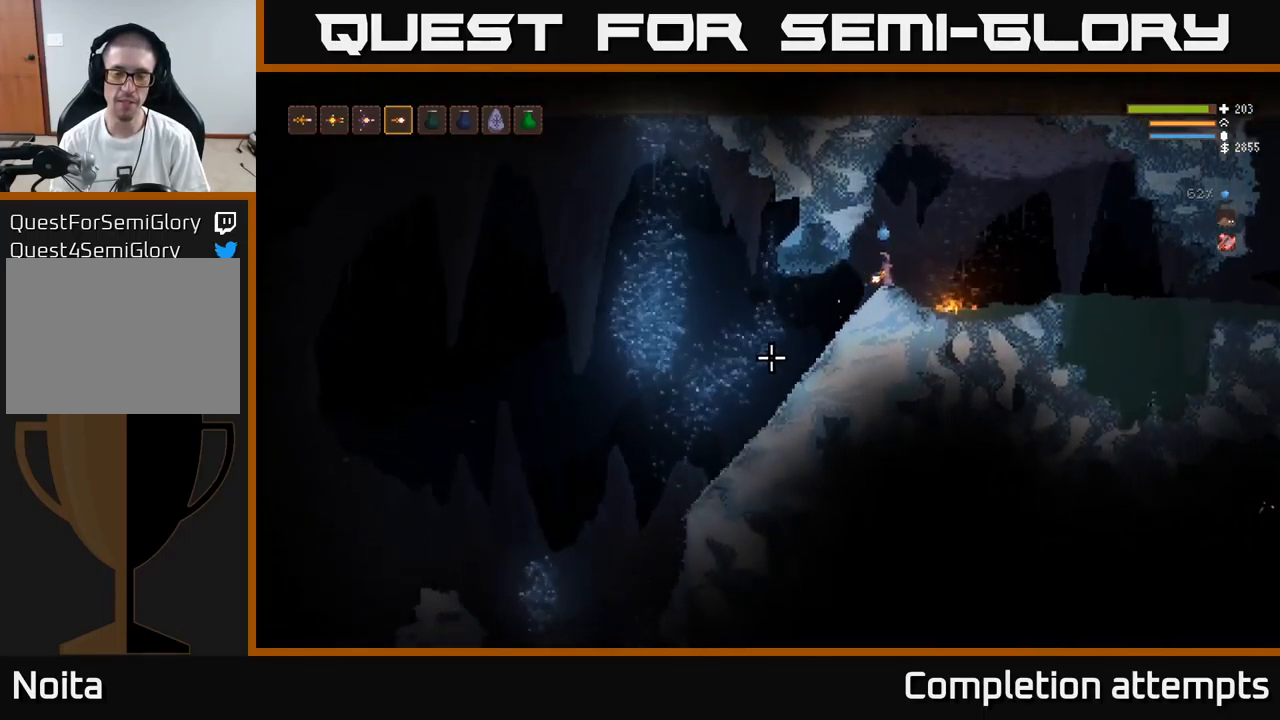
{"buttons": ["L2"], "left_stick": "left", "right_stick": "down-left", "events": [[217, "left_stick", "center"], [350, "L2", "down"], [450, "left_stick", "left"]]}
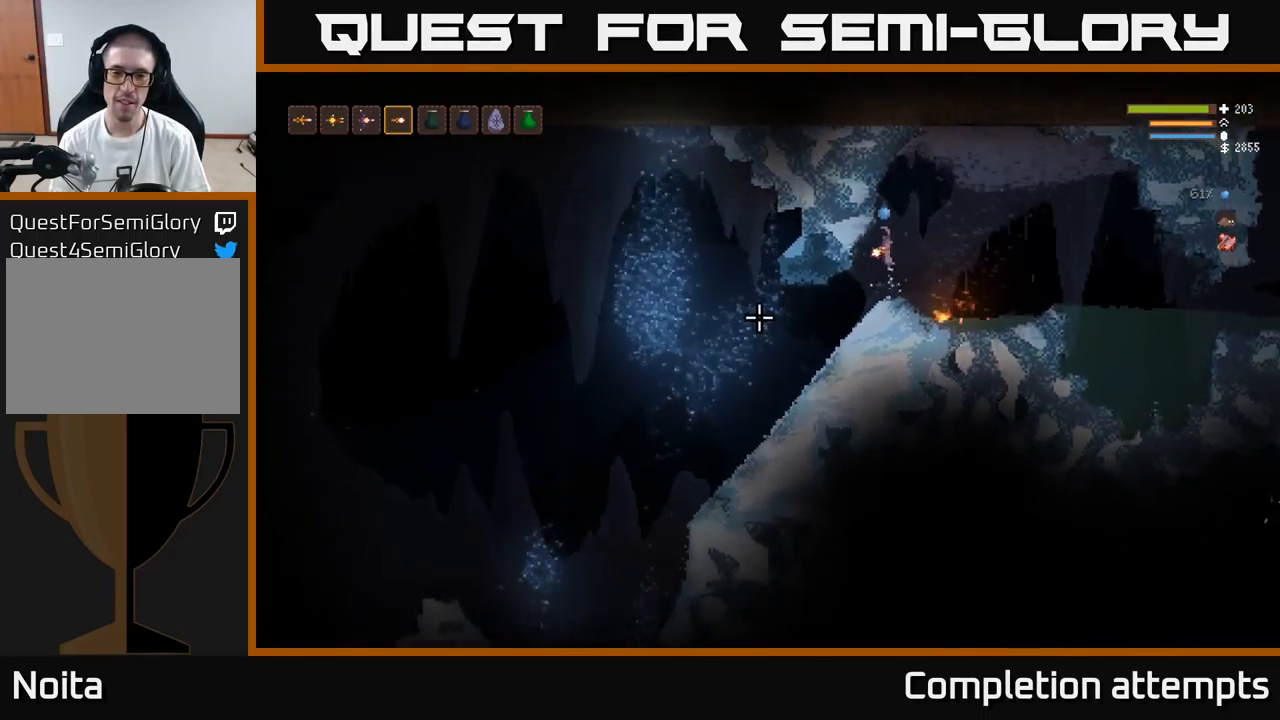
{"buttons": [], "left_stick": "center", "right_stick": "down-left", "events": [[33, "L2", "up"], [100, "left_stick", "center"]]}
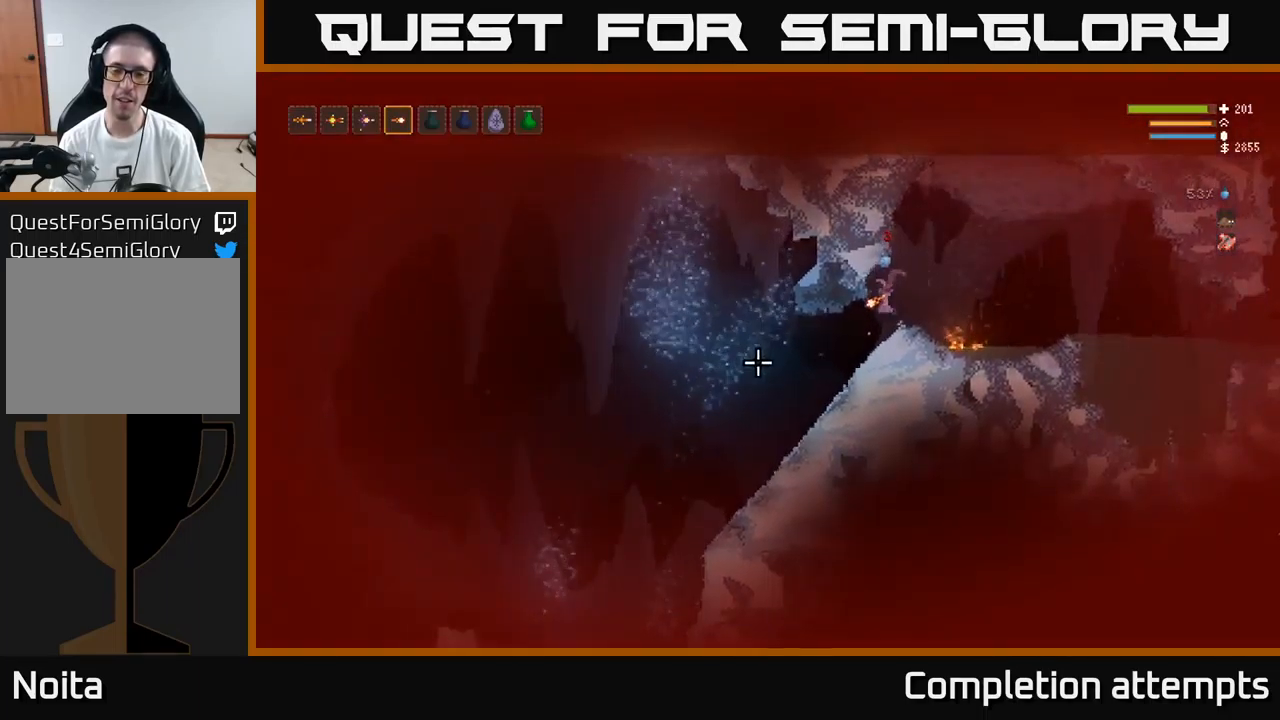
{"buttons": [], "left_stick": "center", "right_stick": "down-left", "events": [[50, "left_stick", "left"], [233, "left_stick", "center"]]}
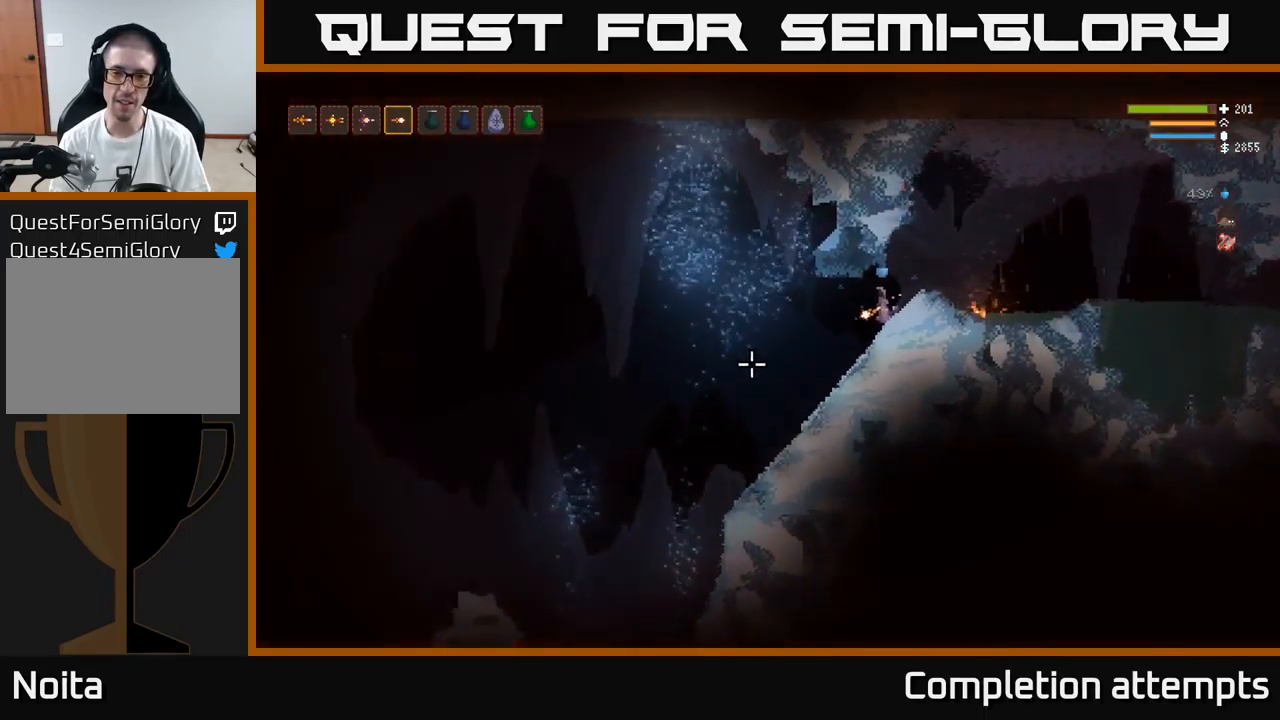
{"buttons": [], "left_stick": "center", "right_stick": "down-left", "events": []}
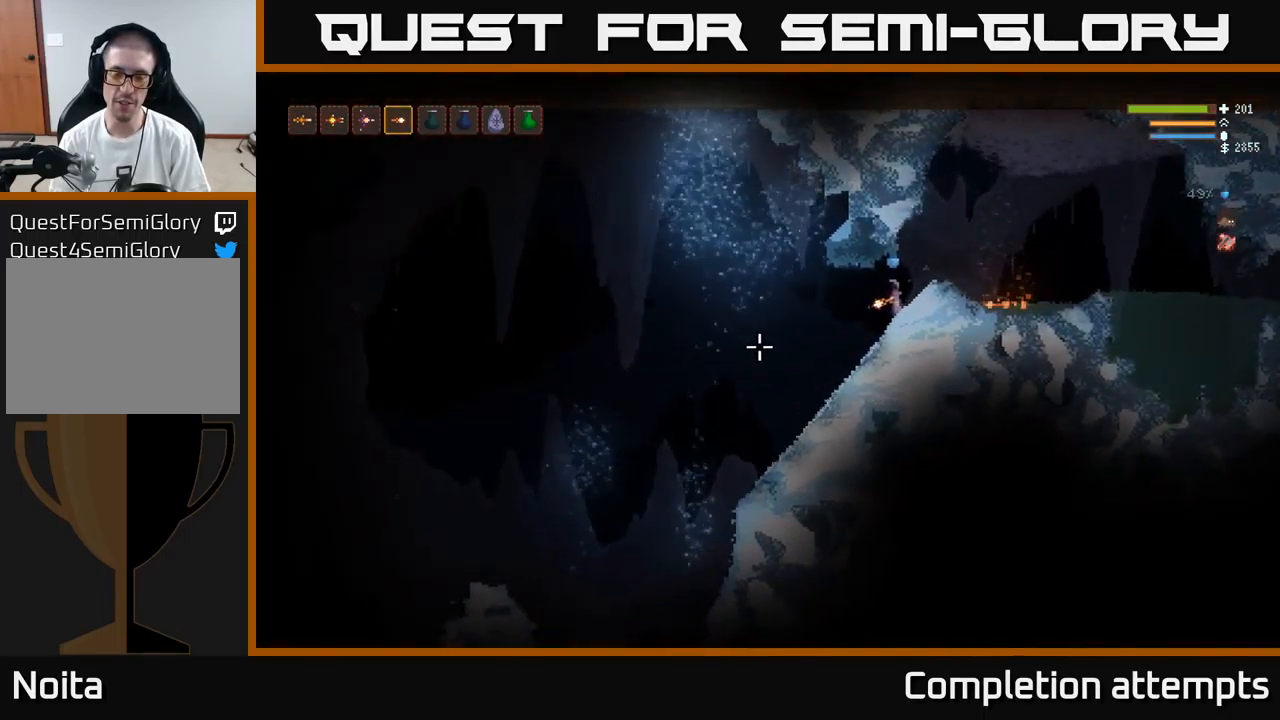
{"buttons": [], "left_stick": "center", "right_stick": "down-left", "events": []}
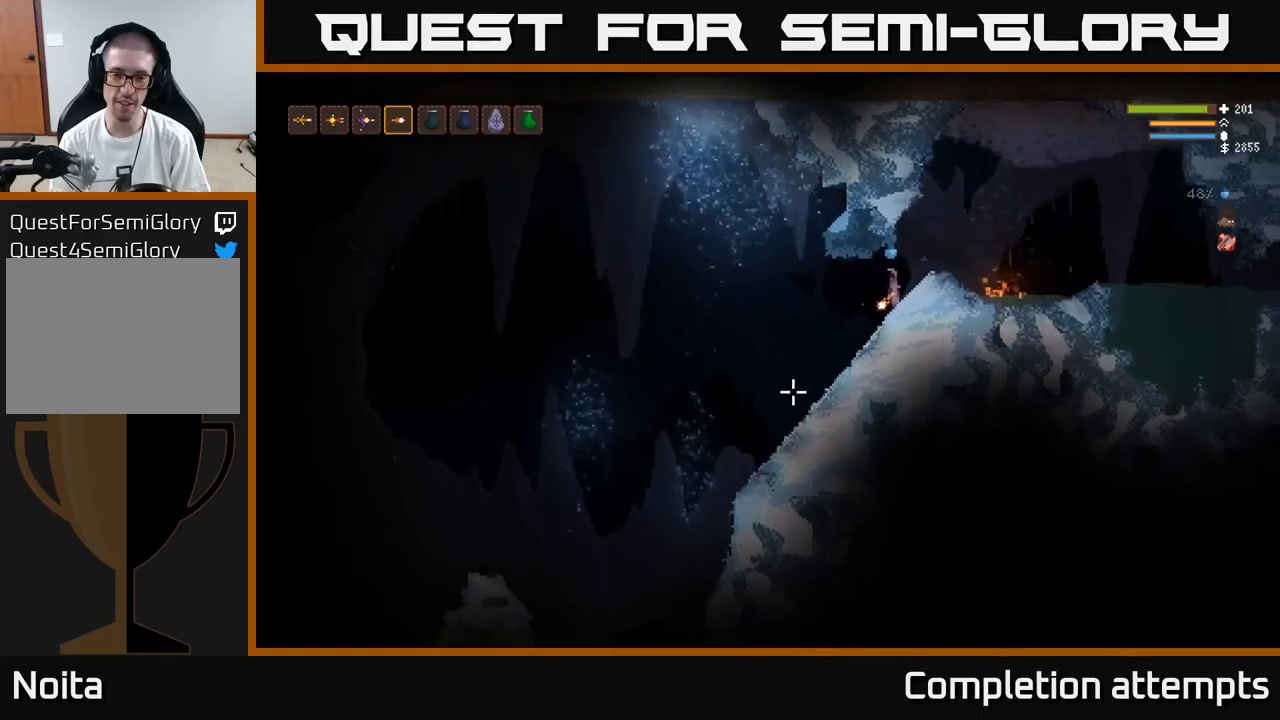
{"buttons": [], "left_stick": "center", "right_stick": "down-left", "events": [[84, "left_stick", "down-left"], [267, "left_stick", "center"]]}
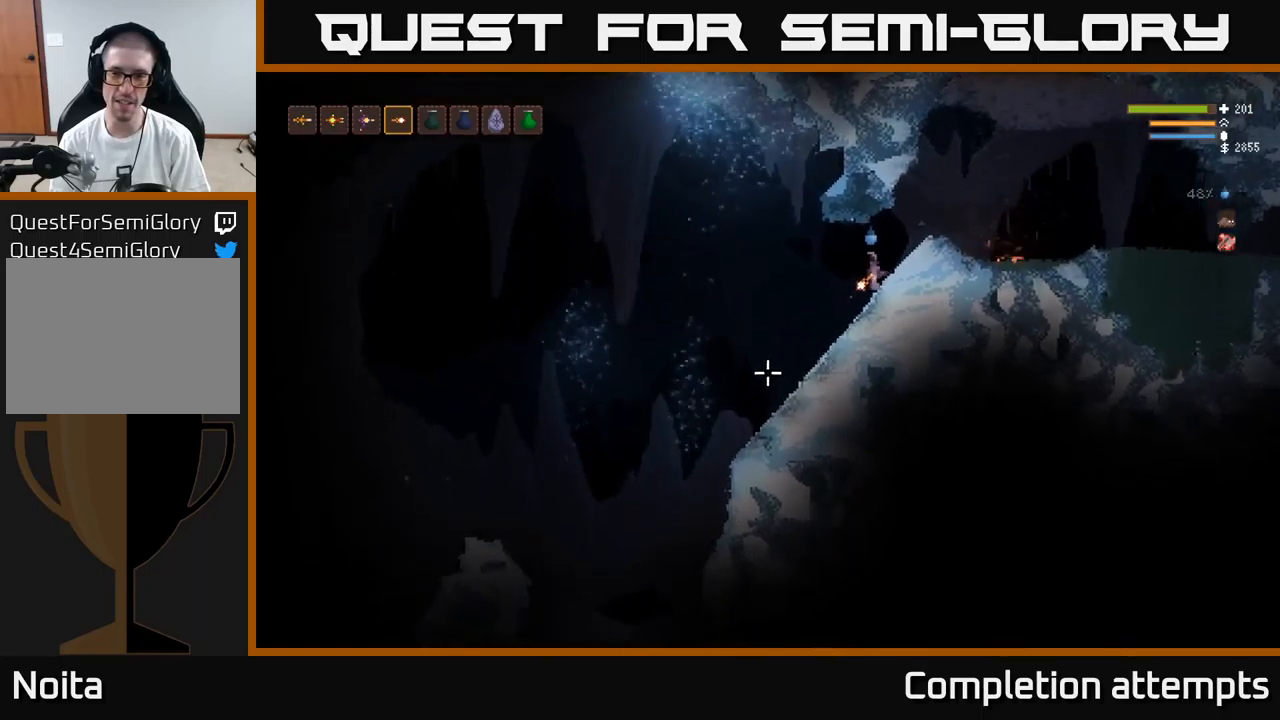
{"buttons": [], "left_stick": "down-left", "right_stick": "down-left", "events": [[434, "left_stick", "down-left"]]}